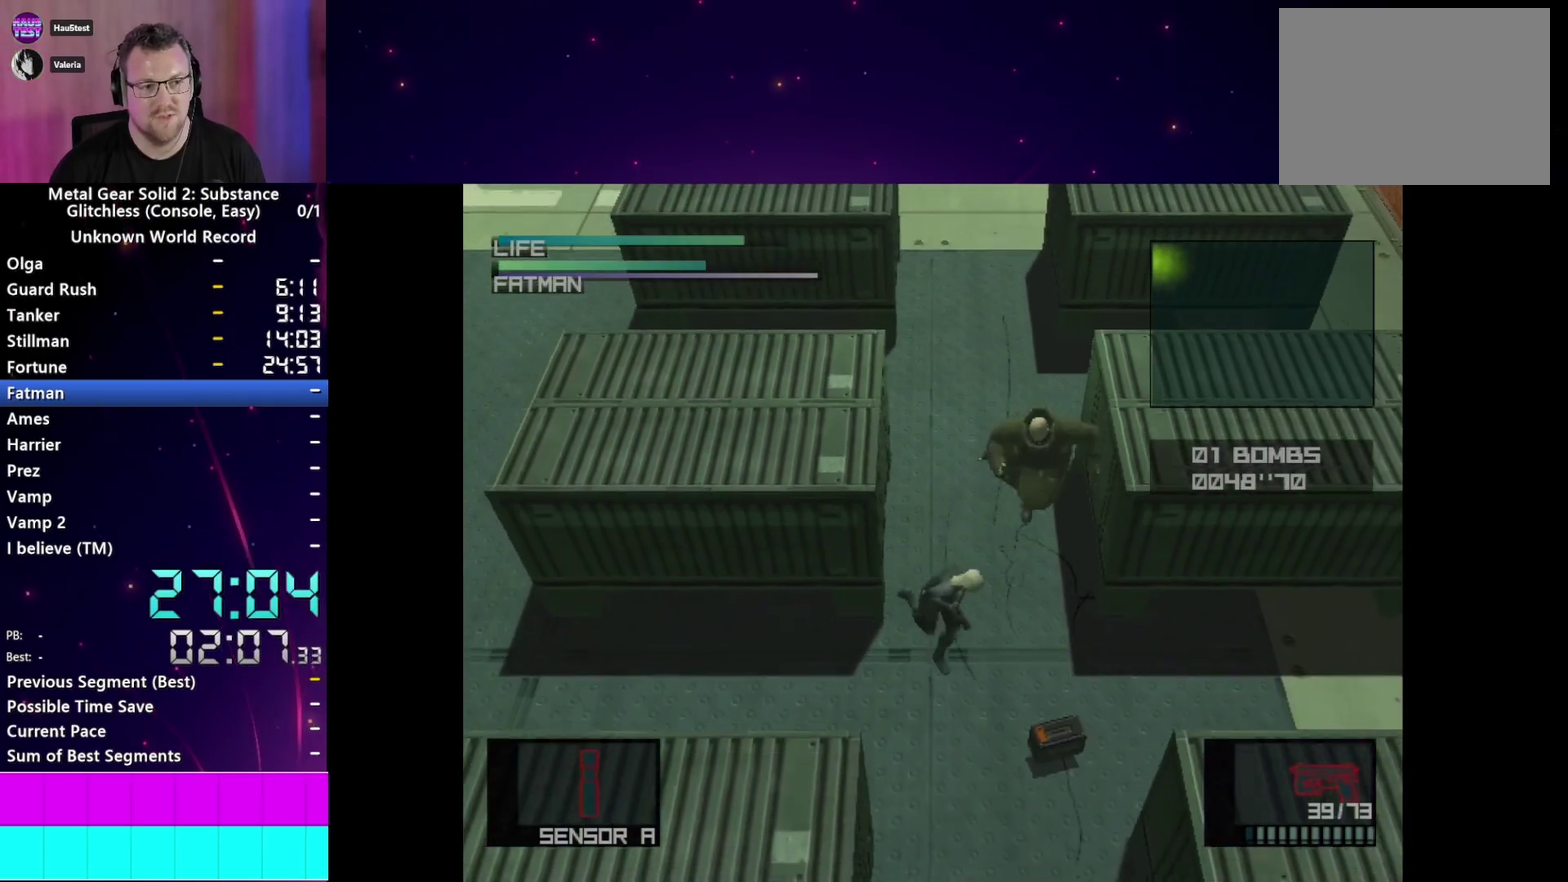
Gameplay with a controller (PlayStation layout); each line is a JSON object with the inputs held at the frame after it. "events" lists button and stick changes between this image and that frame as [ms after this image, input, new state], when the widget could be followed in between. This overlay highlights the sticks when they move; stick clicks (L3 R3) are not distinguishable. Not read: L3 R3 START.
{"buttons": ["SQUARE", "L1"], "left_stick": "up", "right_stick": "center"}
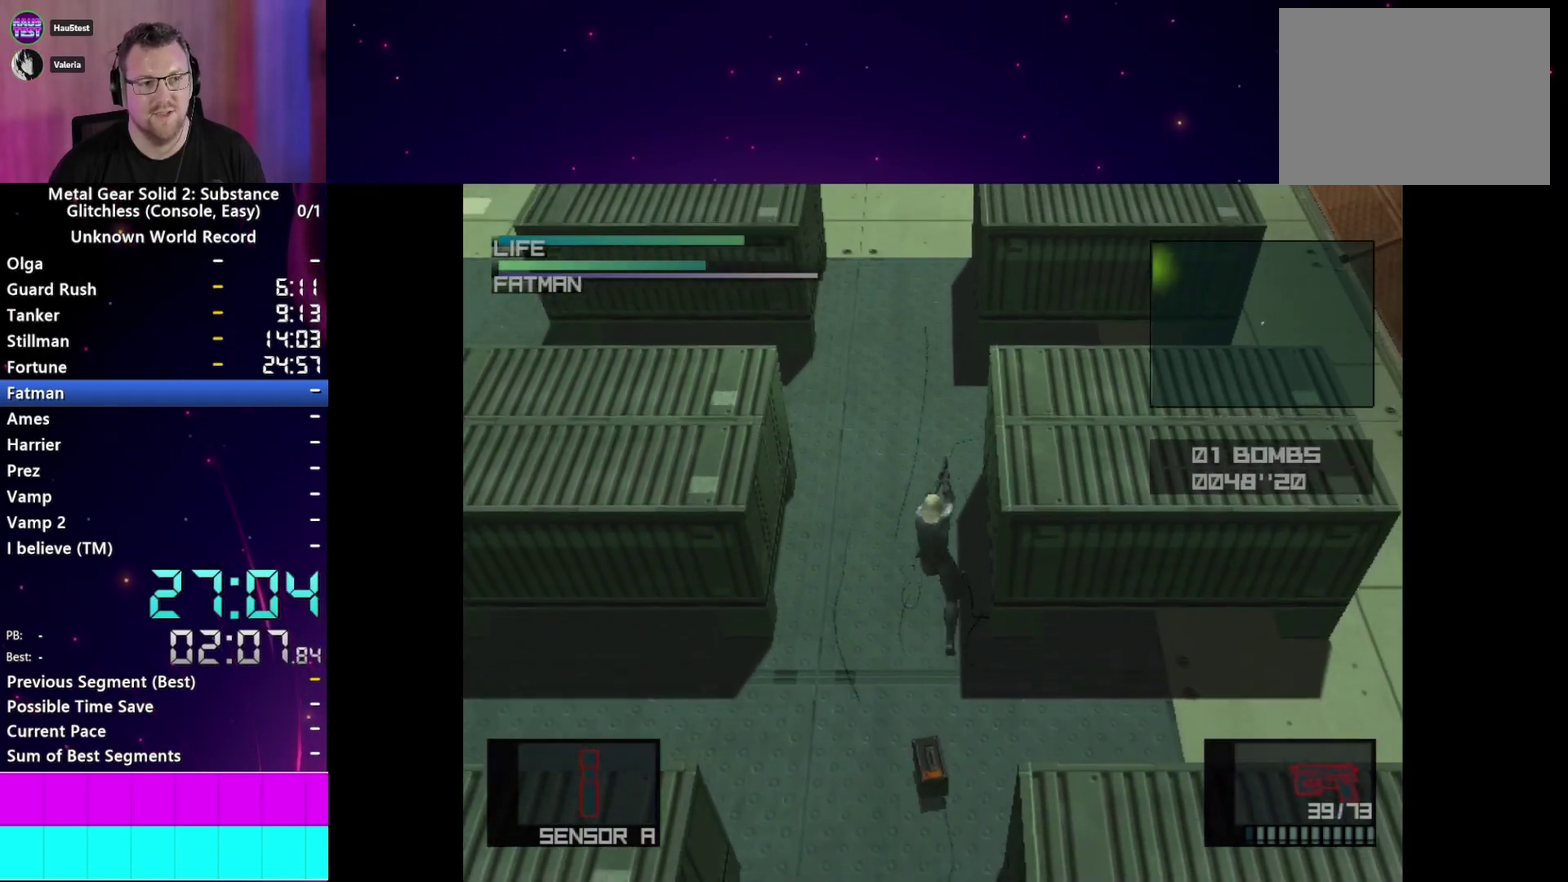
{"buttons": ["SQUARE", "L1"], "left_stick": "right", "right_stick": "center"}
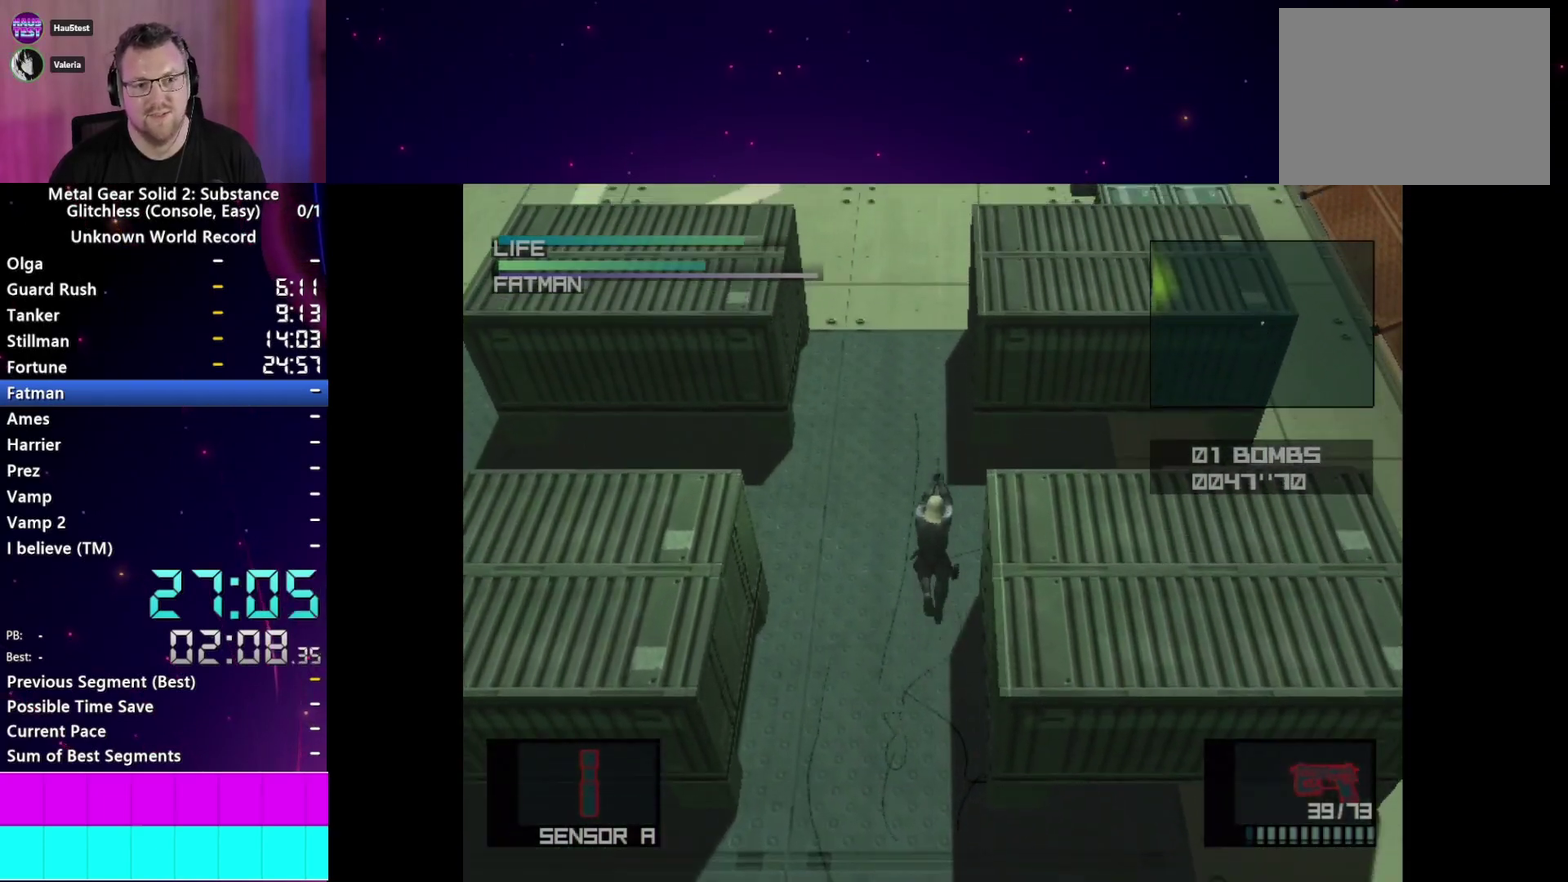
{"buttons": ["SQUARE", "L1"], "left_stick": "right", "right_stick": "center"}
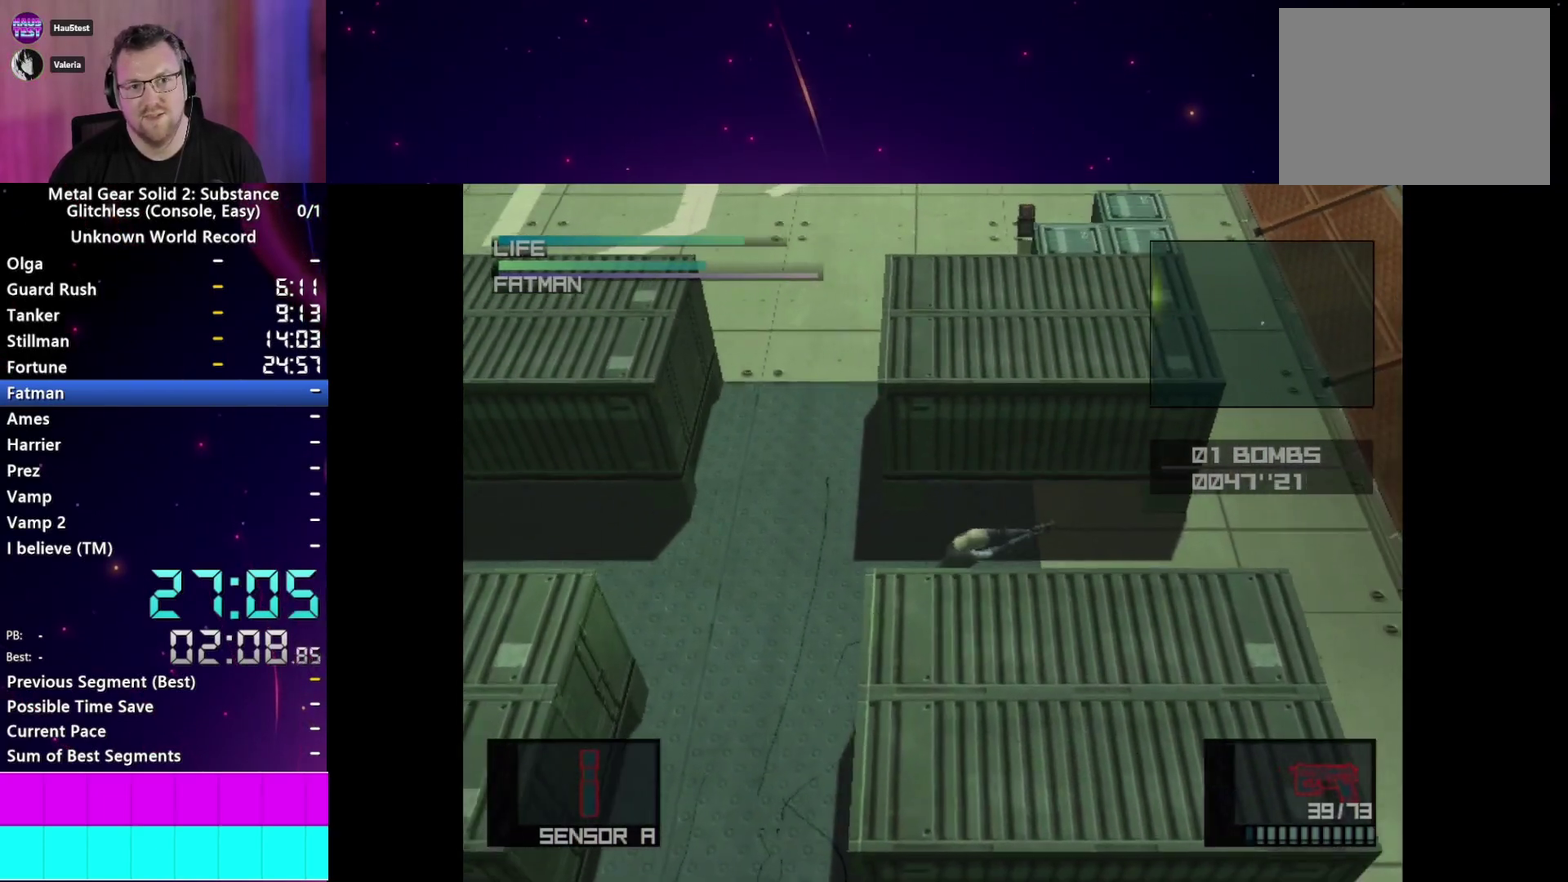
{"buttons": ["SQUARE", "L1"], "left_stick": "up-right", "right_stick": "center"}
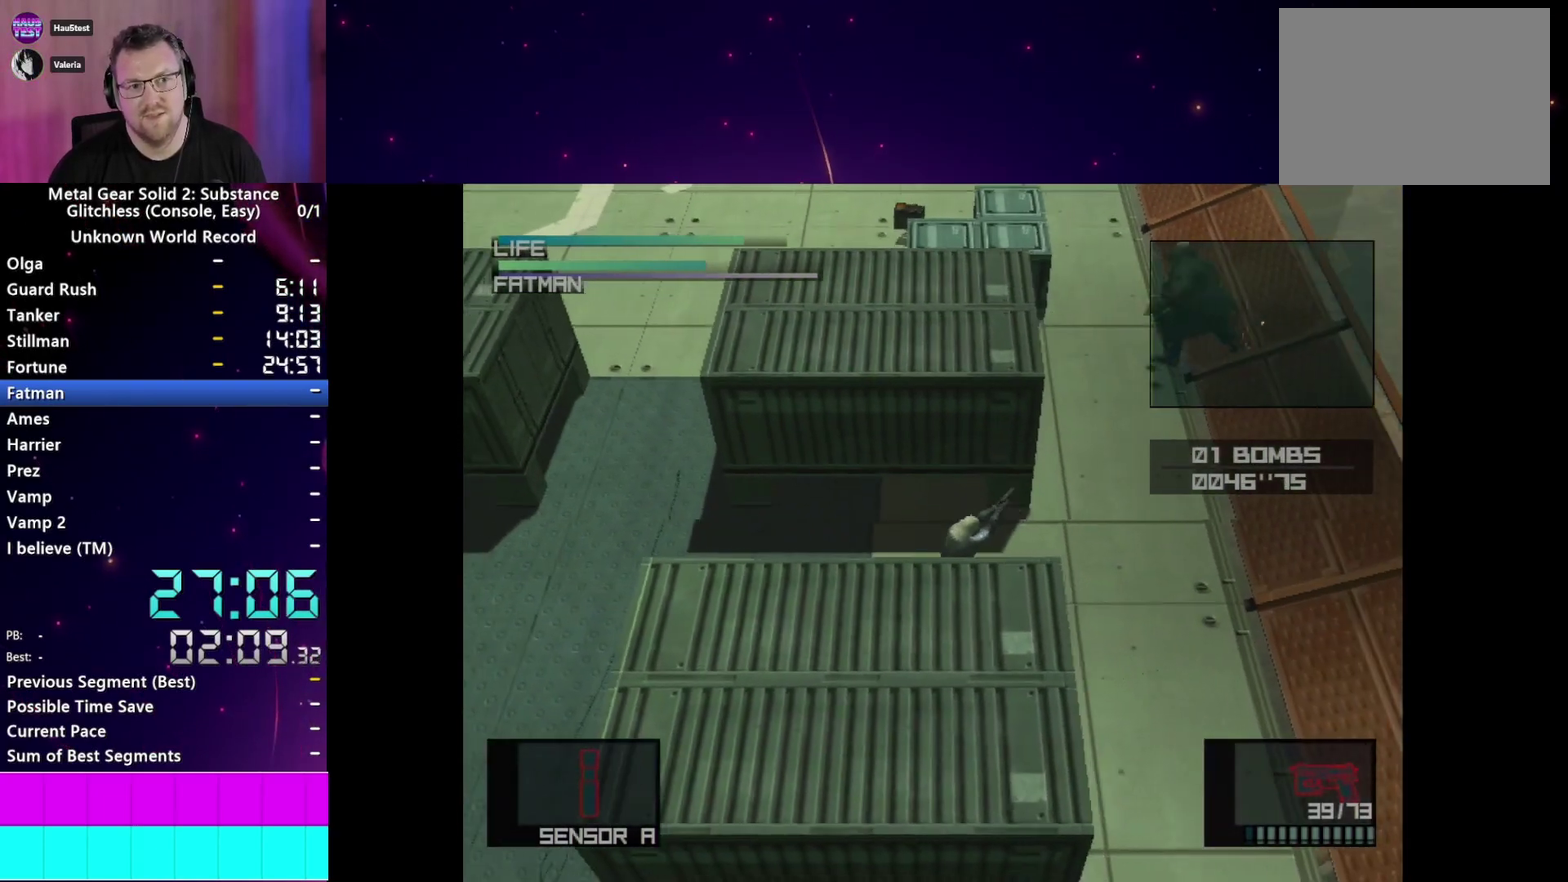
{"buttons": ["SQUARE", "L1"], "left_stick": "up-right", "right_stick": "center", "events": [[17, "SQUARE", "up"], [83, "SQUARE", "down"], [167, "SQUARE", "up"], [233, "SQUARE", "down"], [300, "SQUARE", "up"], [367, "SQUARE", "down"], [433, "SQUARE", "up"], [500, "SQUARE", "down"]]}
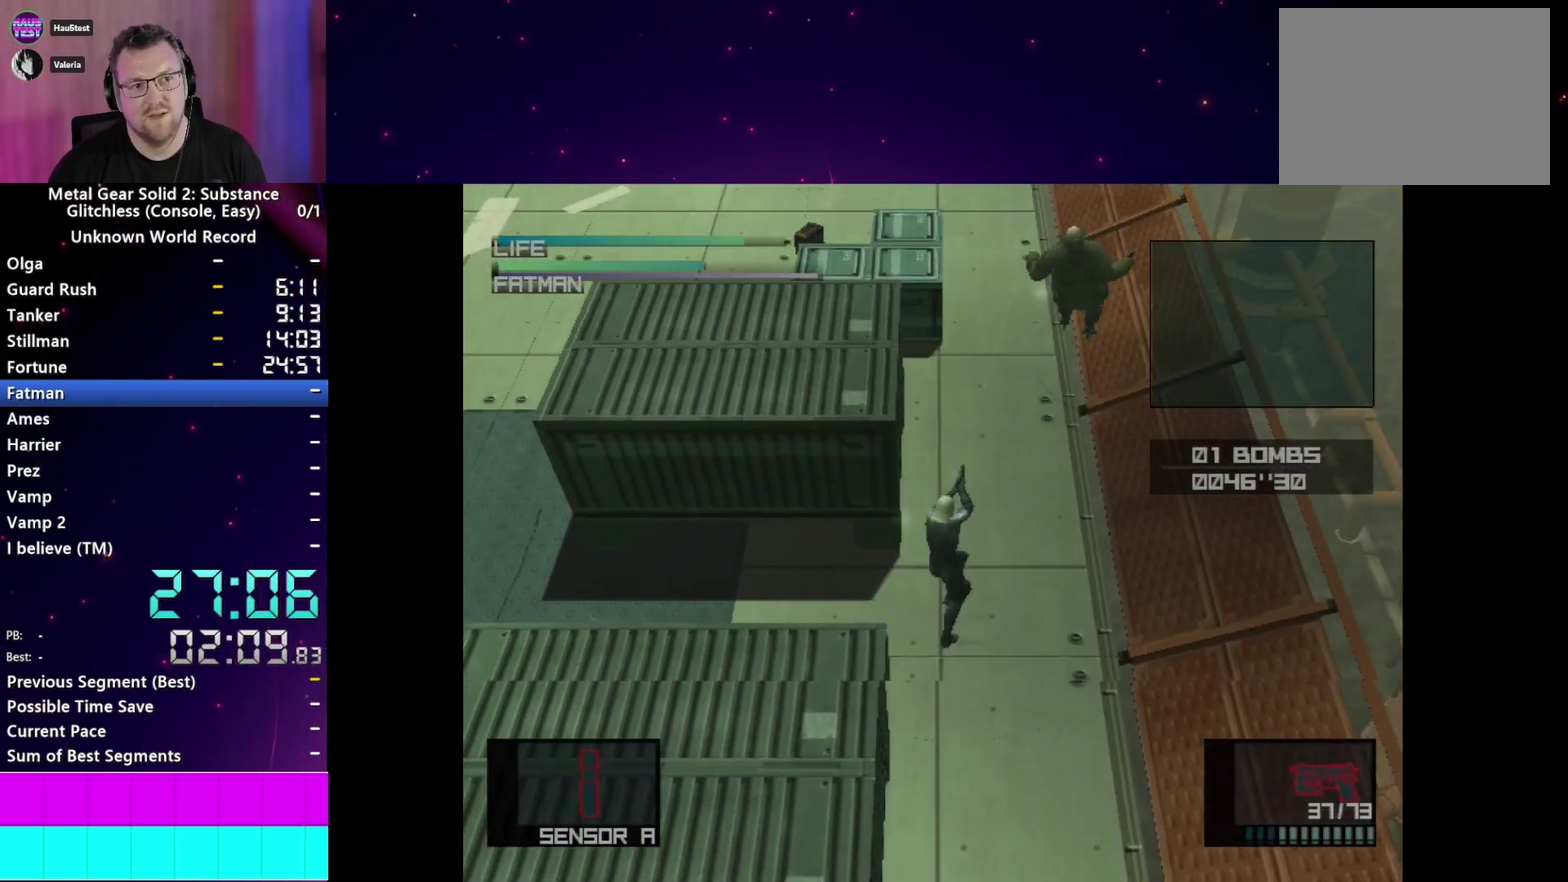
{"buttons": ["SQUARE", "L1"], "left_stick": "up", "right_stick": "center", "events": [[83, "SQUARE", "up"], [133, "SQUARE", "down"], [183, "left_stick", "up"], [217, "SQUARE", "up"], [283, "SQUARE", "down"], [350, "SQUARE", "up"], [433, "SQUARE", "down"]]}
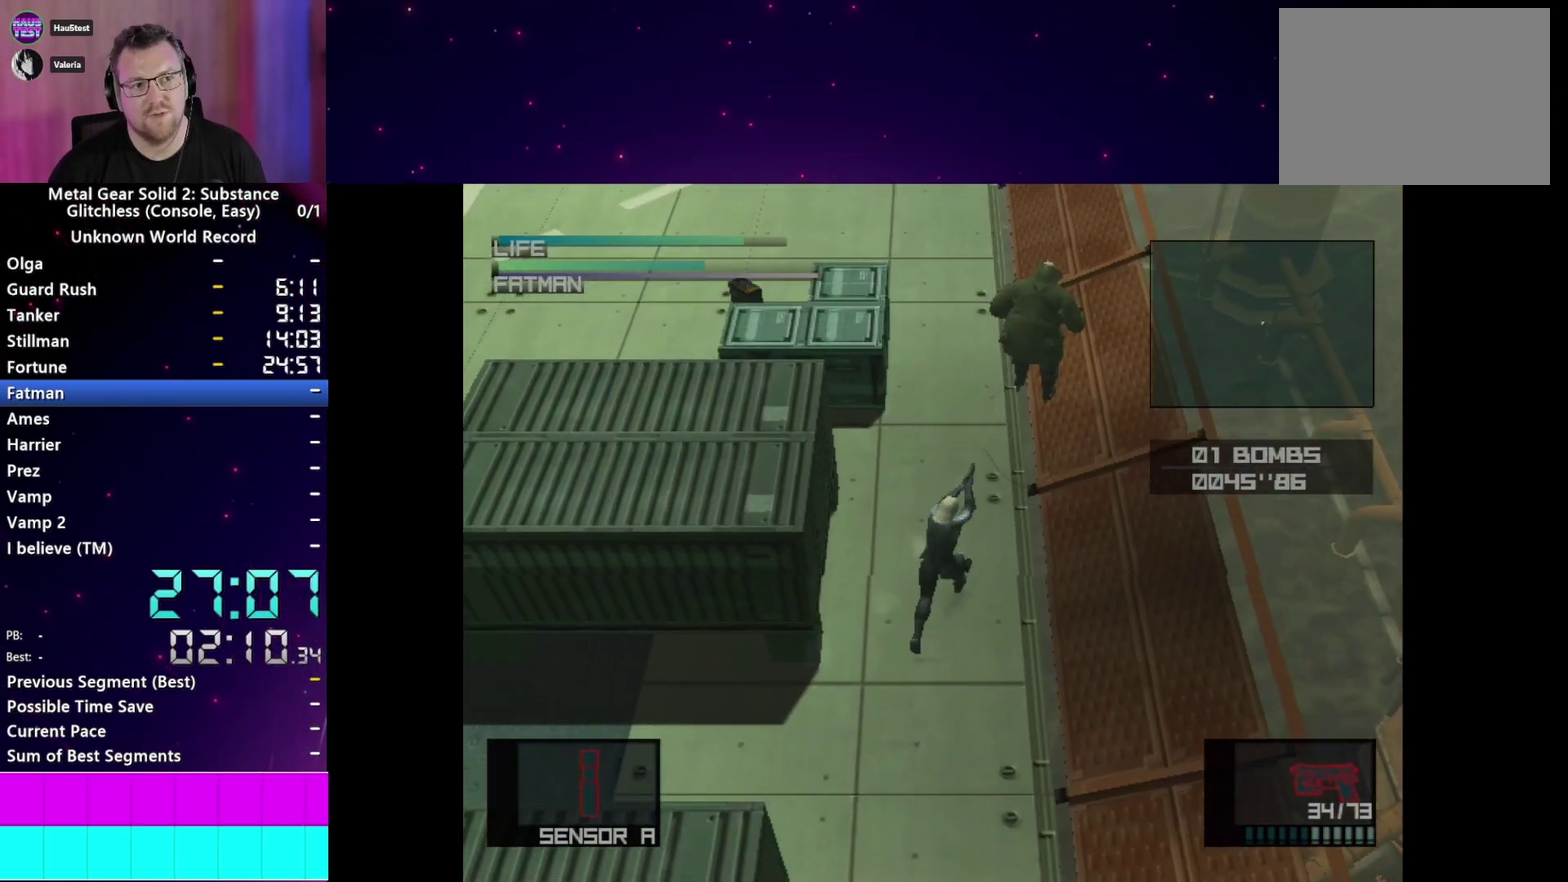
{"buttons": ["L1"], "left_stick": "center", "right_stick": "center", "events": [[17, "SQUARE", "up"], [67, "SQUARE", "down"], [117, "SQUARE", "up"], [200, "SQUARE", "down"], [267, "SQUARE", "up"], [333, "SQUARE", "down"], [417, "SQUARE", "up"], [417, "left_stick", "center"]]}
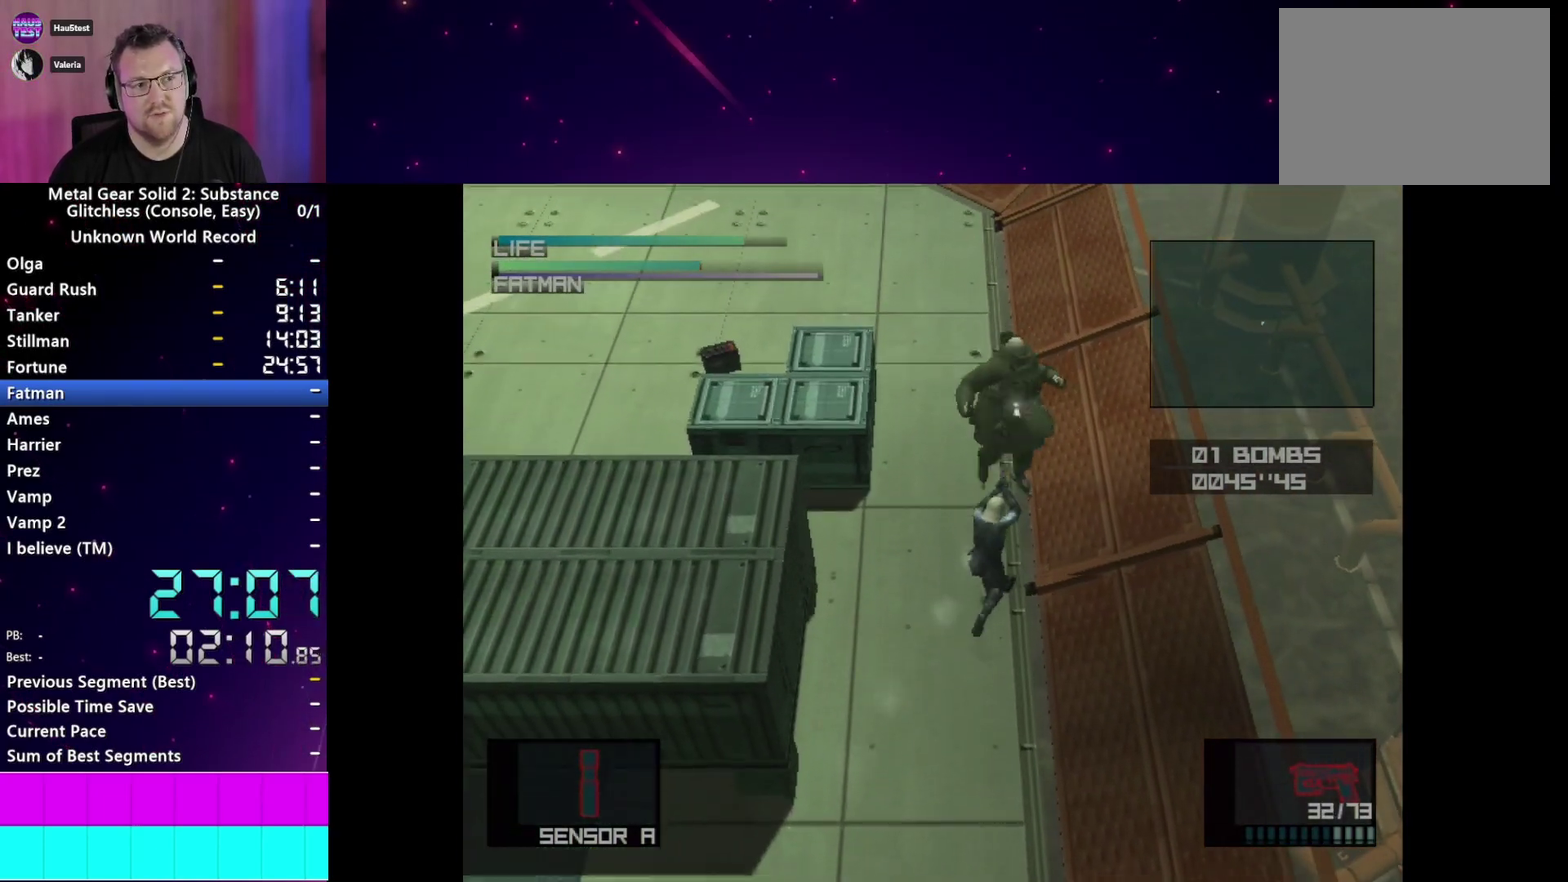
{"buttons": ["SQUARE", "L1", "R1"], "left_stick": "center", "right_stick": "center", "events": [[33, "R2", "down"], [267, "R2", "up"], [367, "R1", "down"], [367, "SQUARE", "down"]]}
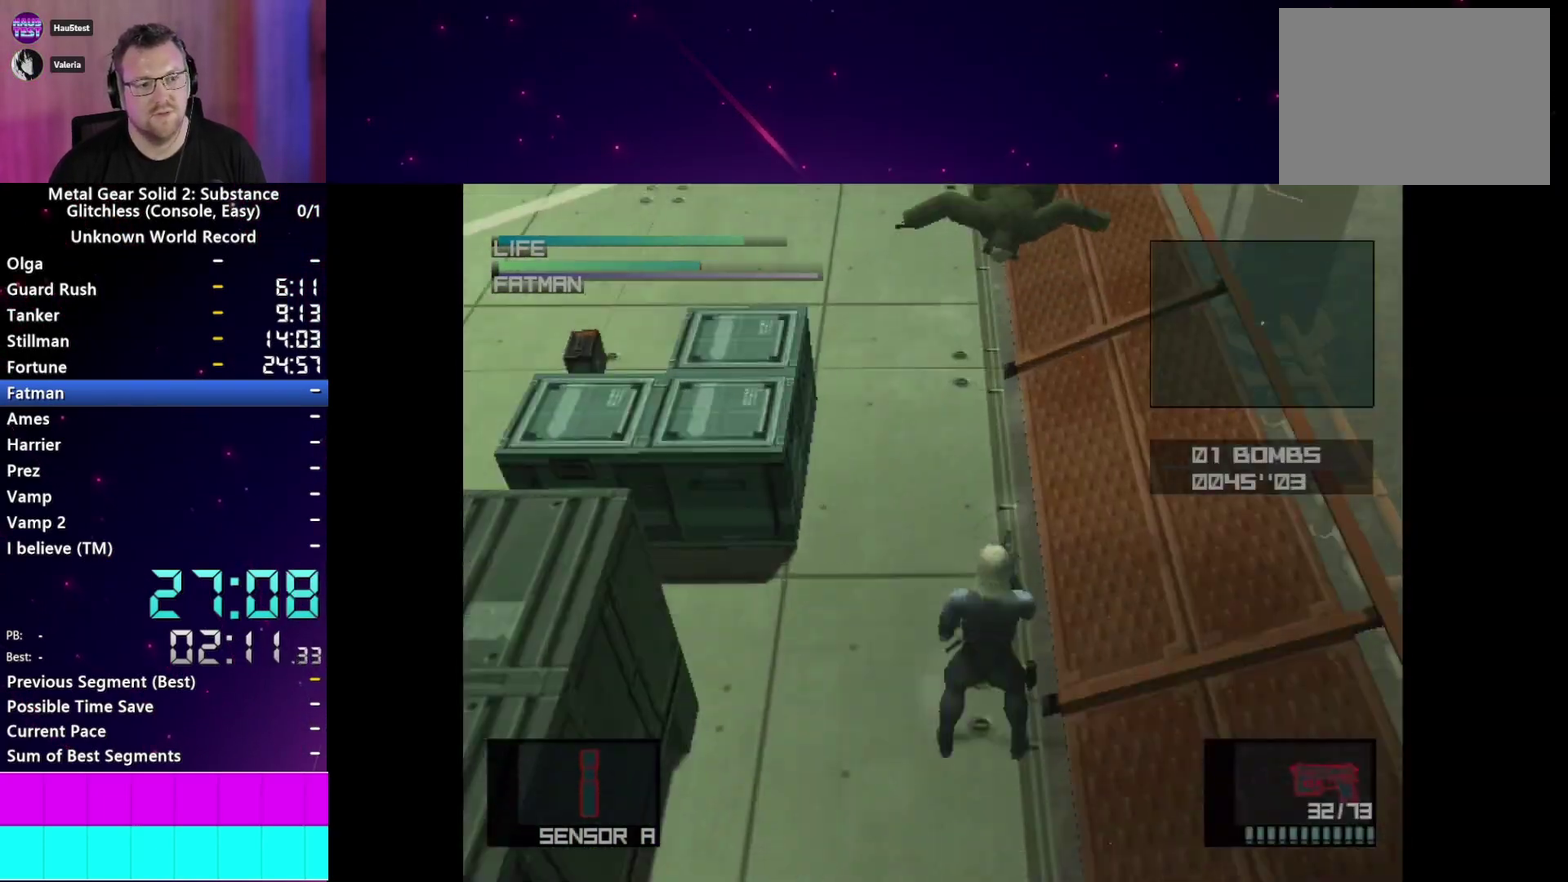
{"buttons": ["SQUARE", "L1", "R1"], "left_stick": "center", "right_stick": "center", "events": []}
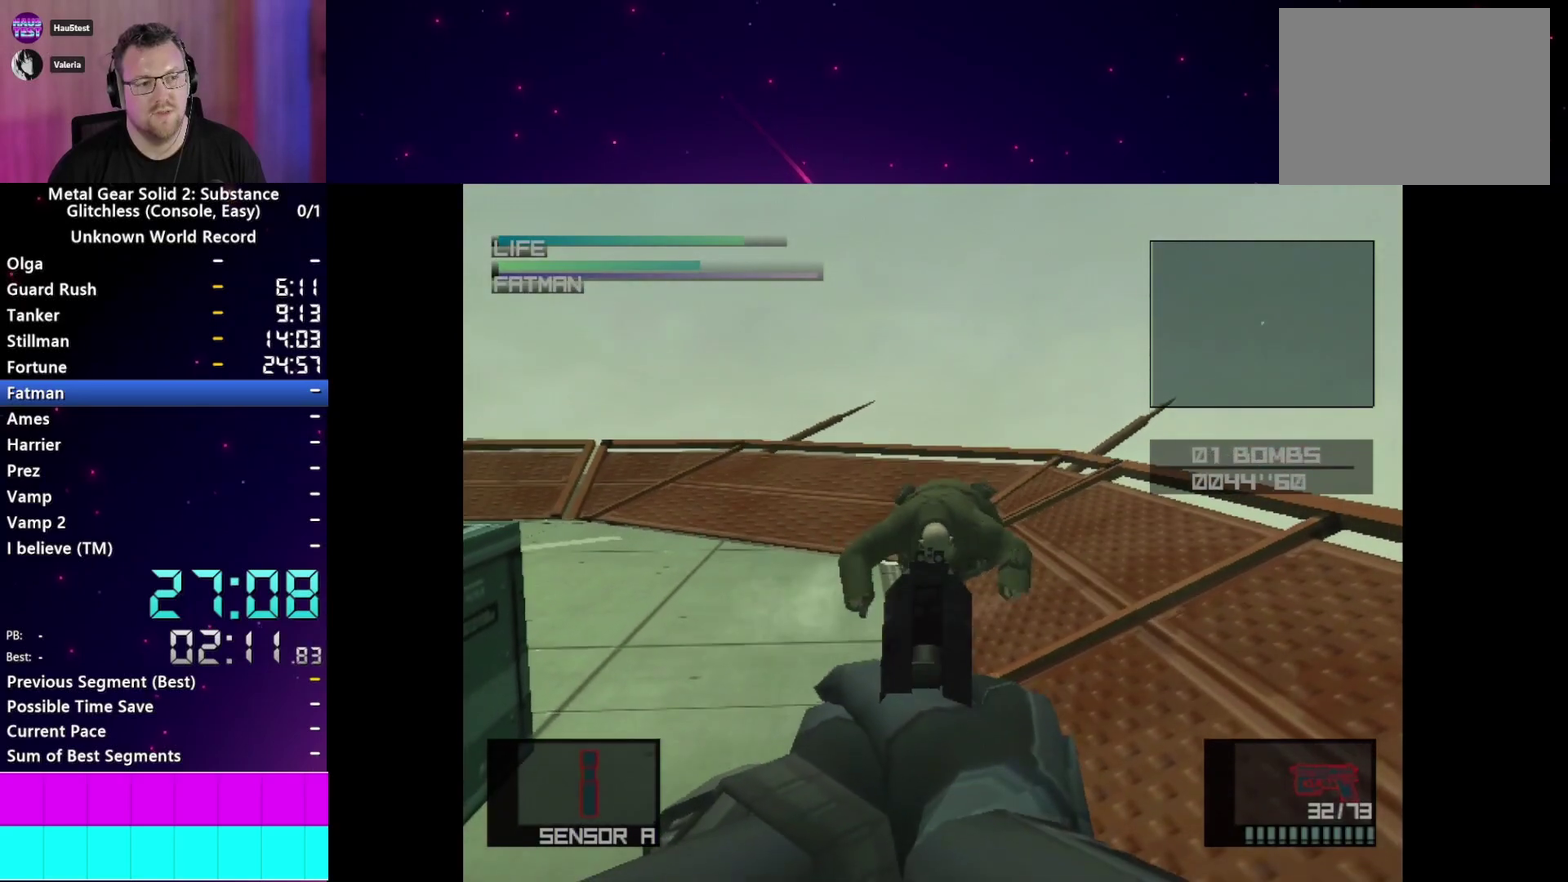
{"buttons": ["SQUARE", "L1", "R1"], "left_stick": "center", "right_stick": "center", "events": []}
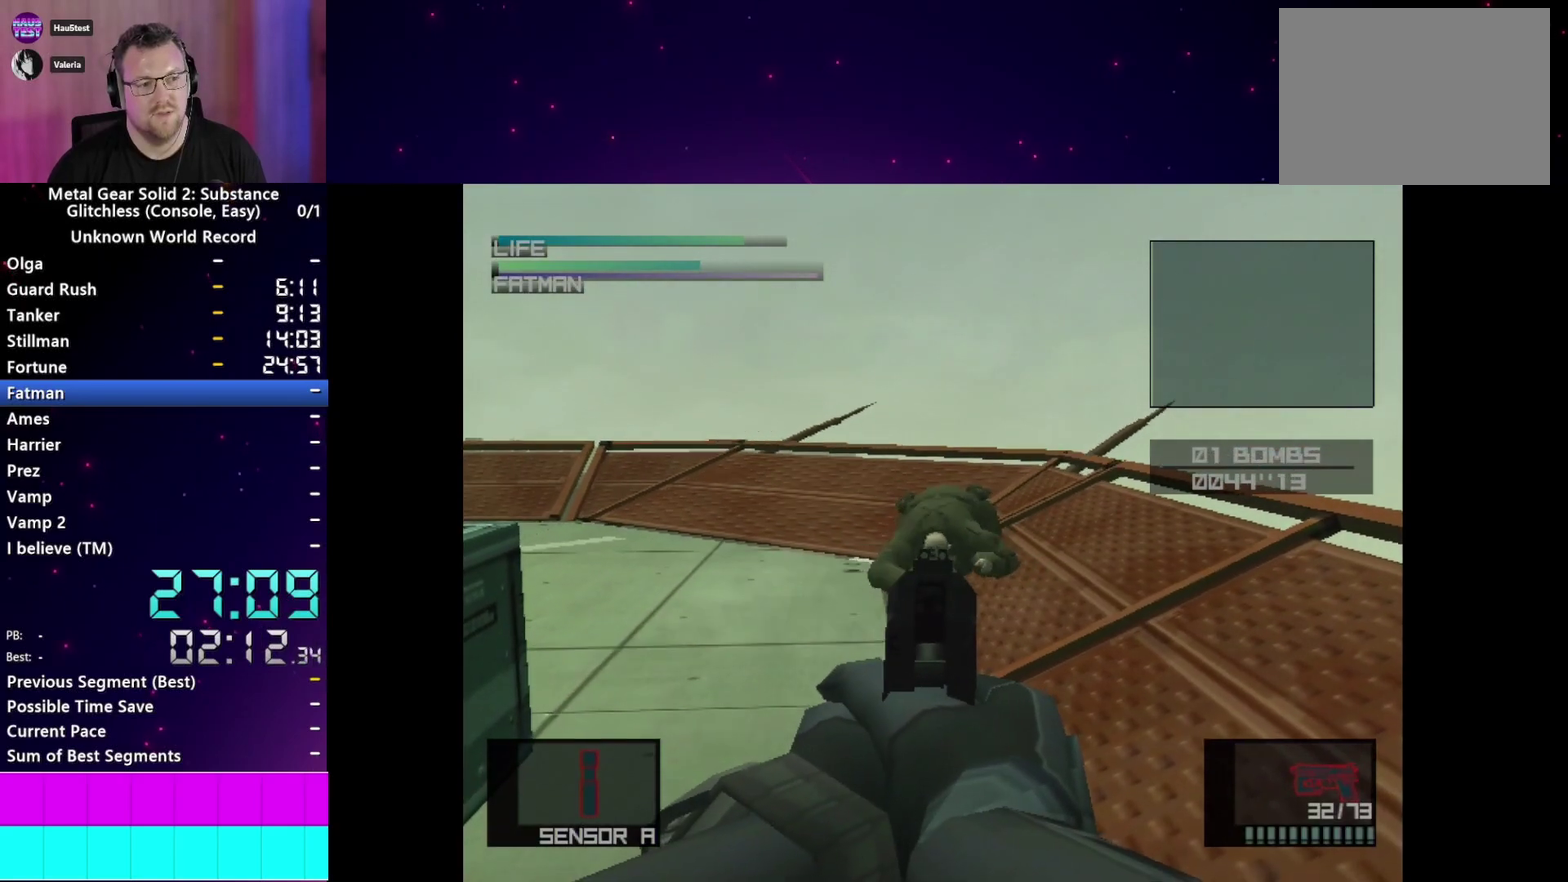
{"buttons": ["SQUARE", "L1", "R1"], "left_stick": "center", "right_stick": "center", "events": [[67, "SQUARE", "up"], [200, "SQUARE", "down"]]}
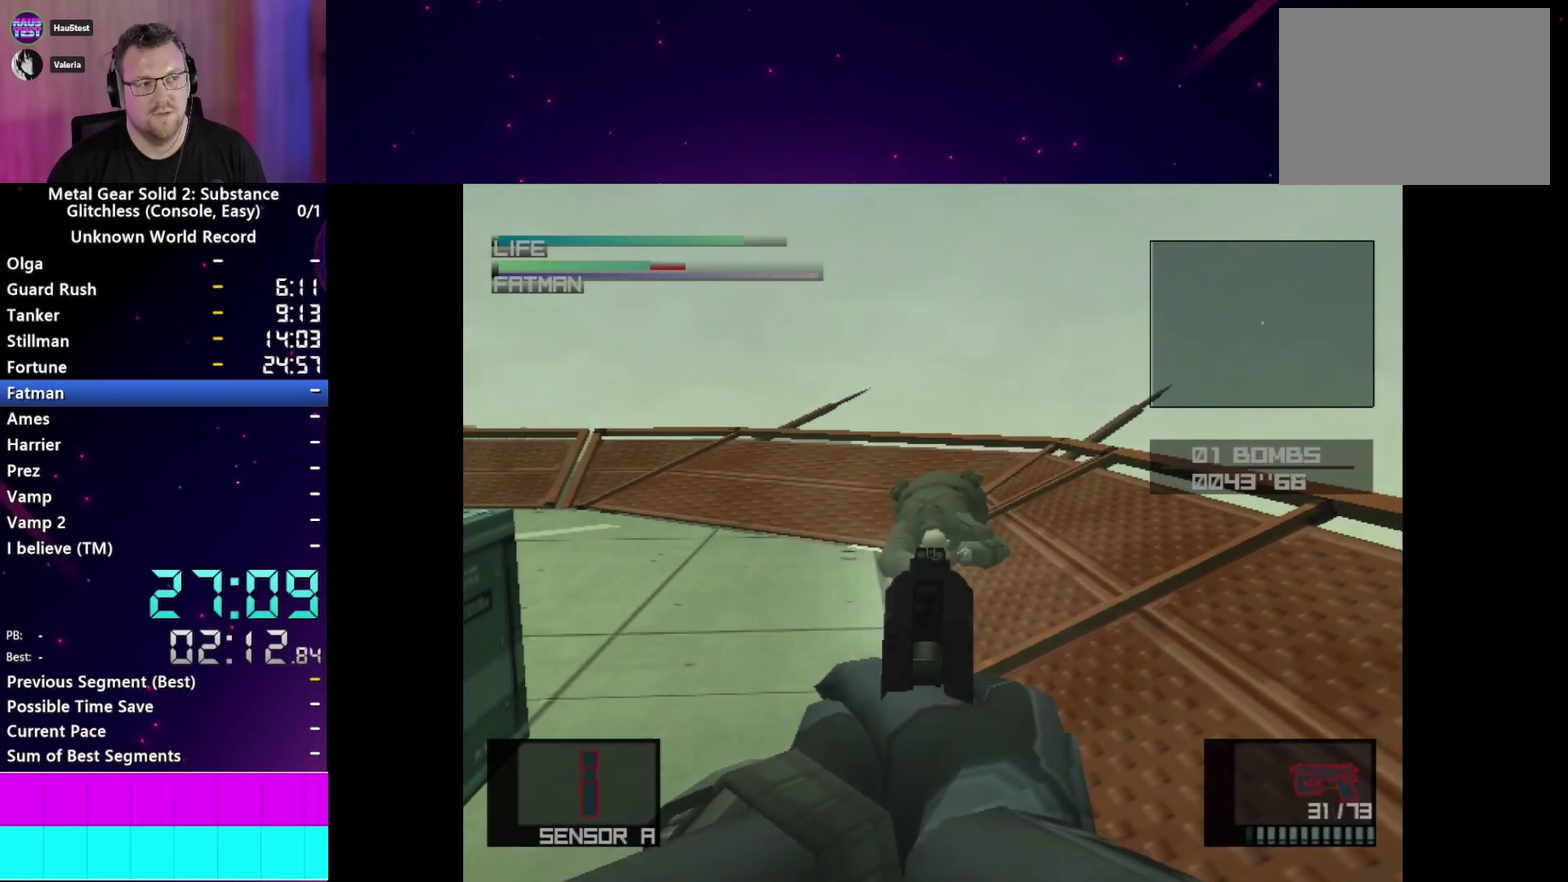
{"buttons": ["SQUARE", "L1", "R1"], "left_stick": "center", "right_stick": "center", "events": []}
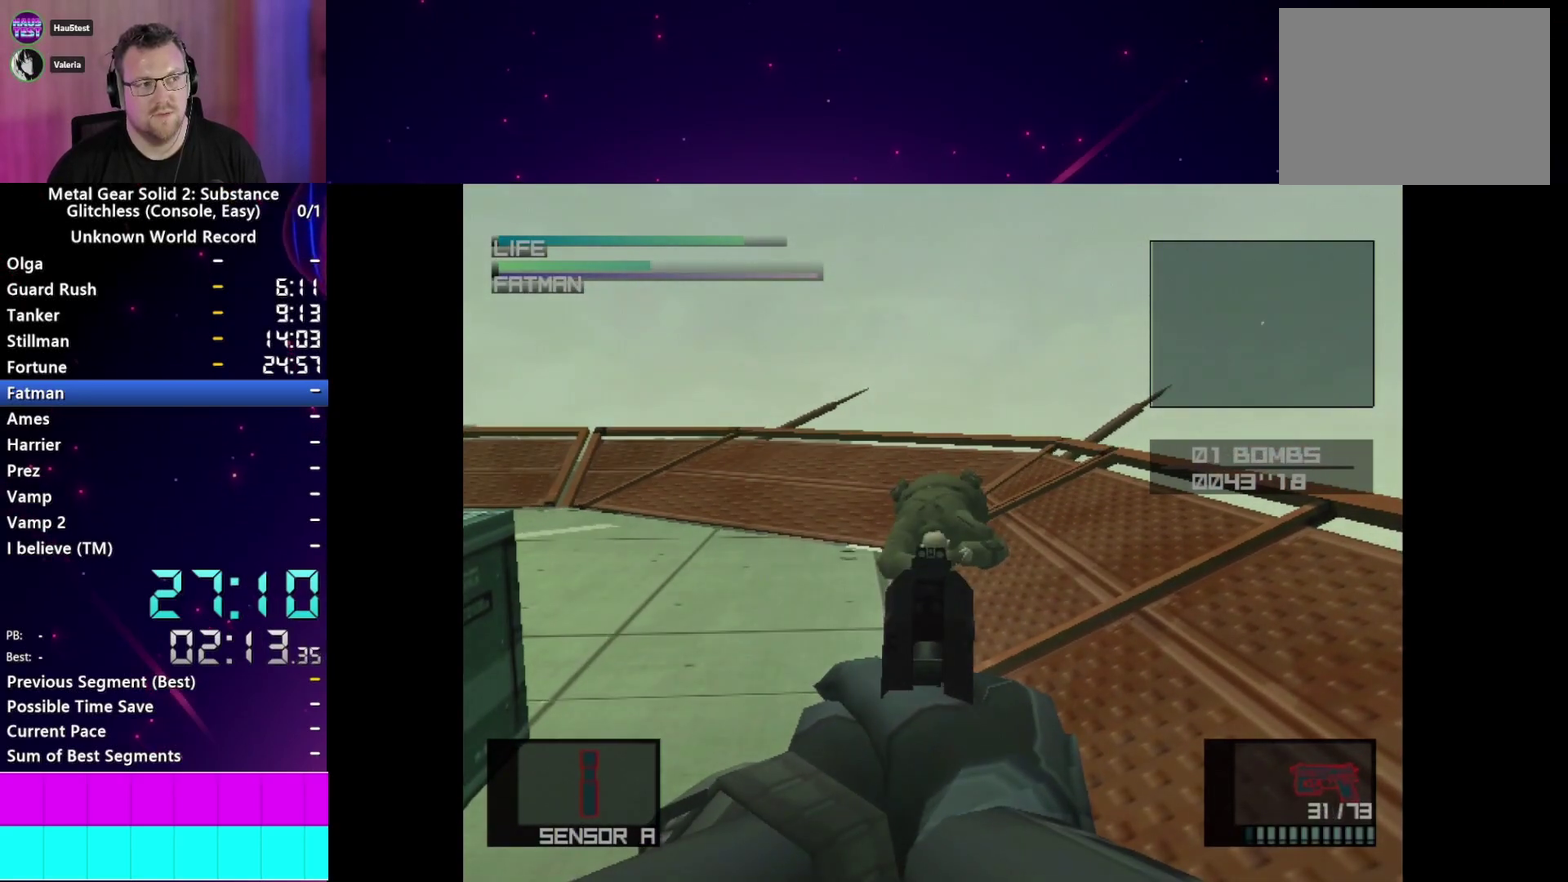
{"buttons": ["SQUARE", "L1", "R1"], "left_stick": "center", "right_stick": "center", "events": []}
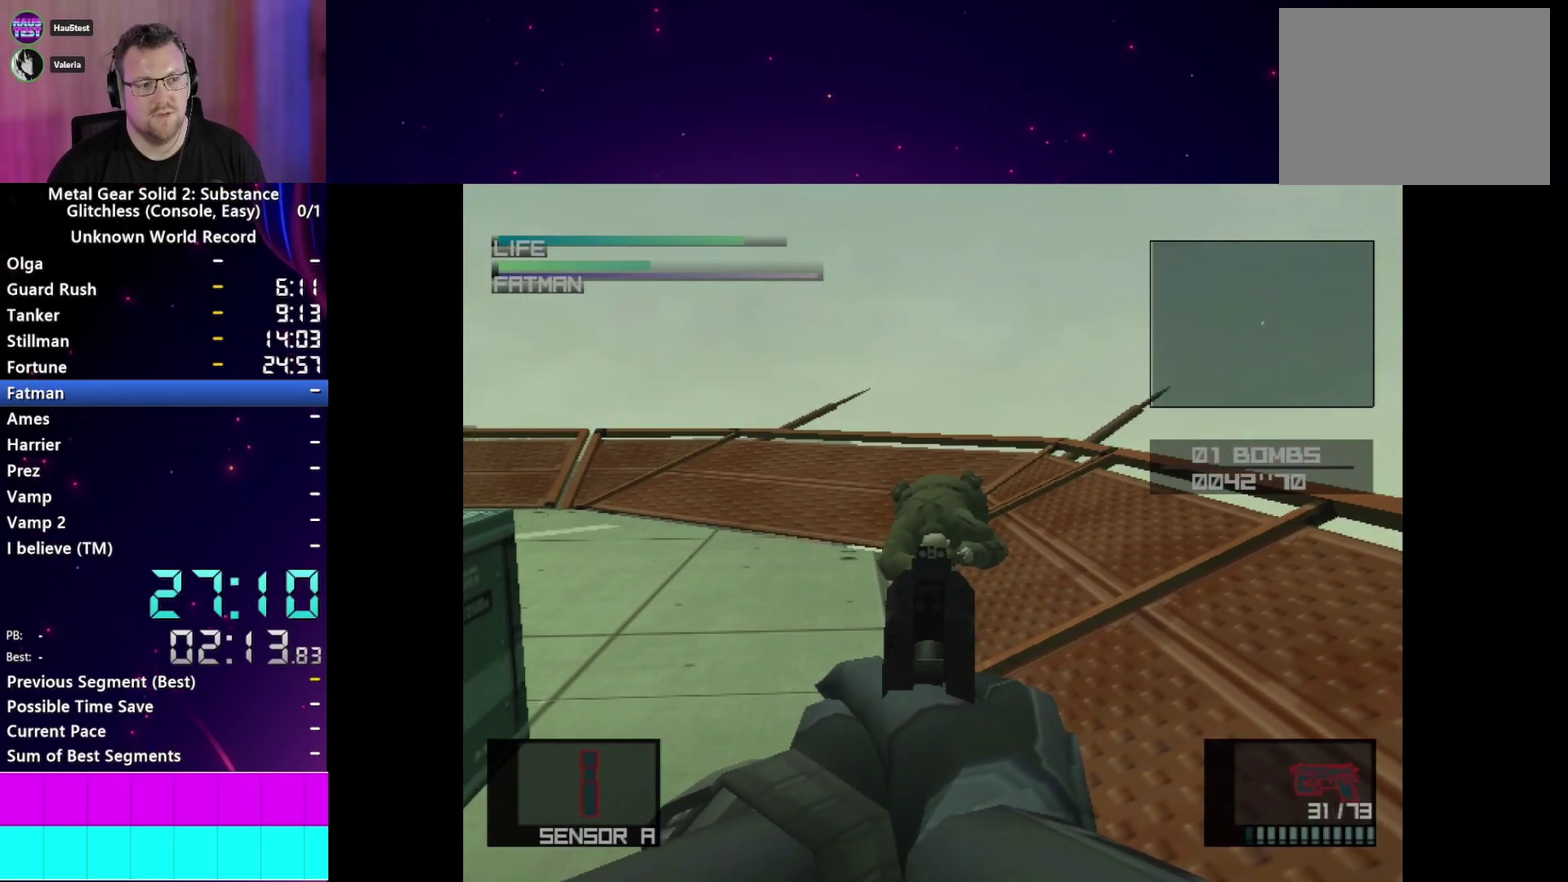
{"buttons": ["SQUARE", "L1", "R1"], "left_stick": "center", "right_stick": "center", "events": []}
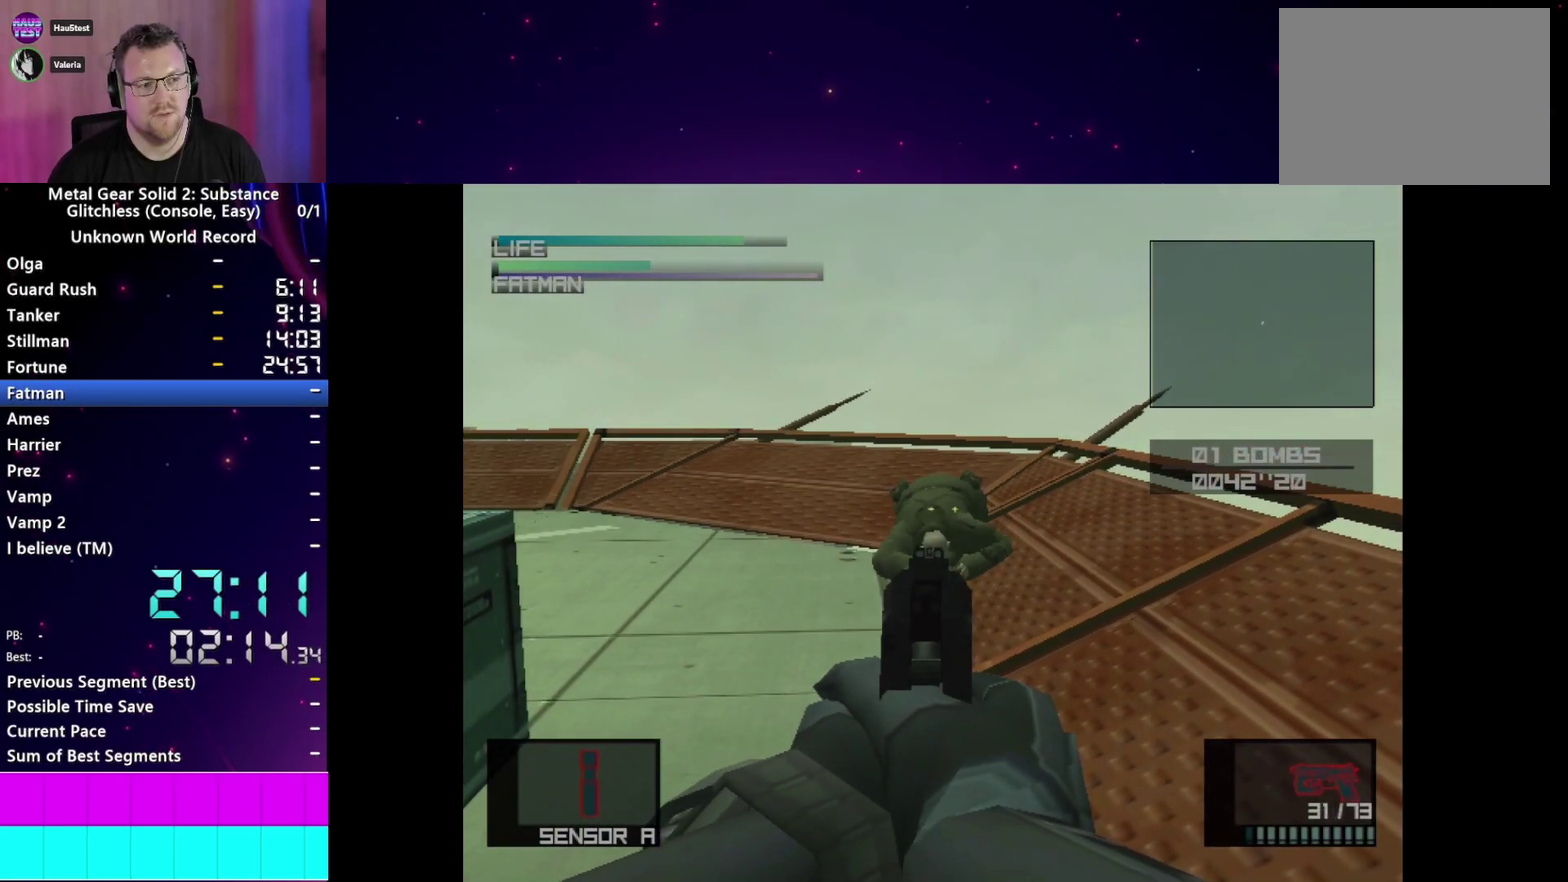
{"buttons": ["L1"], "left_stick": "center", "right_stick": "center", "events": [[100, "SQUARE", "up"], [367, "R1", "up"]]}